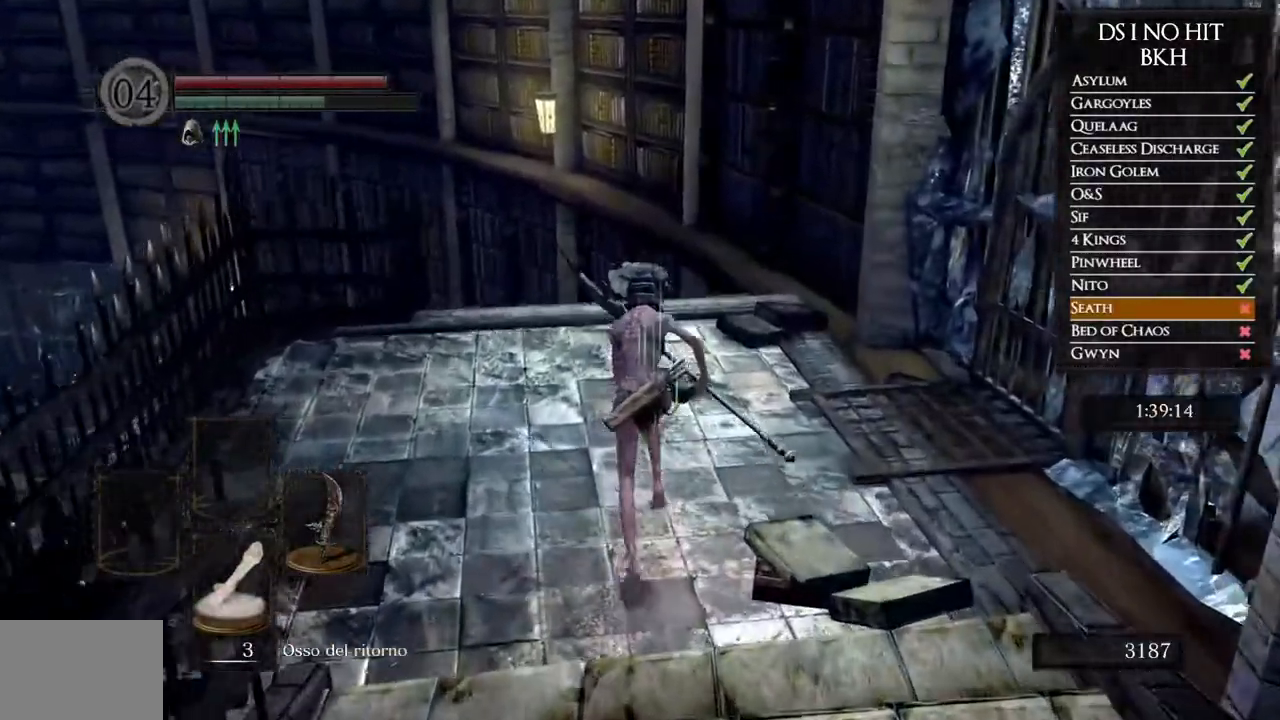
Gameplay with a controller (Xbox layout); each line is a JSON object with the inputs held at the frame after it. "events" lists button and stick changes between this image and that frame as [ms after this image, input, new state], when the widget could be followed in between. Not read: SHARE.
{"buttons": ["B"], "left_stick": "up", "right_stick": "center", "events": []}
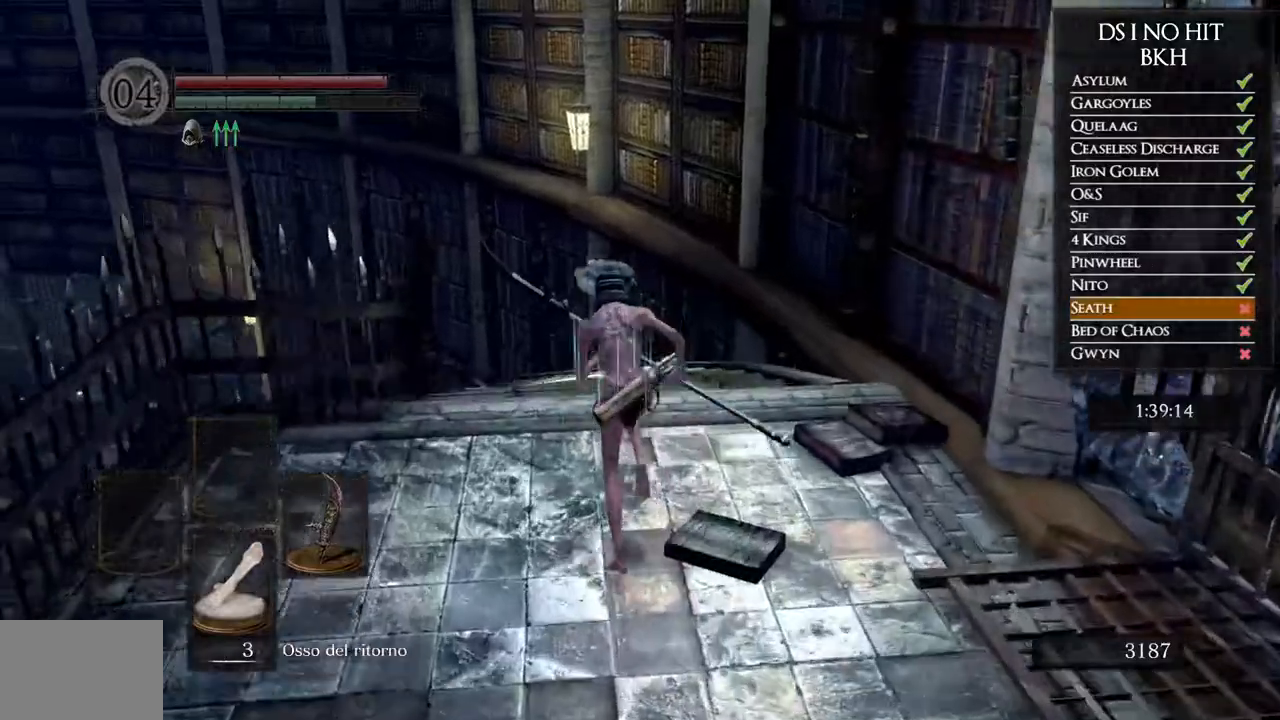
{"buttons": ["B"], "left_stick": "up", "right_stick": "center", "events": []}
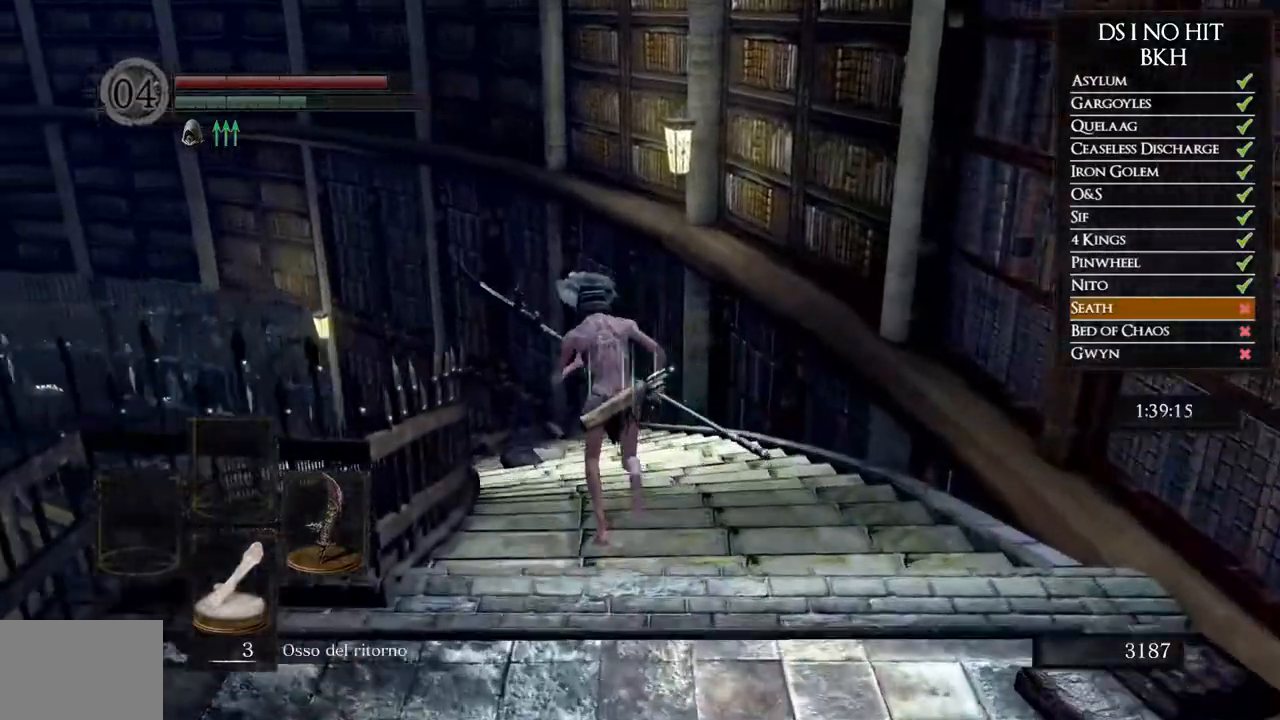
{"buttons": ["B"], "left_stick": "up", "right_stick": "center", "events": []}
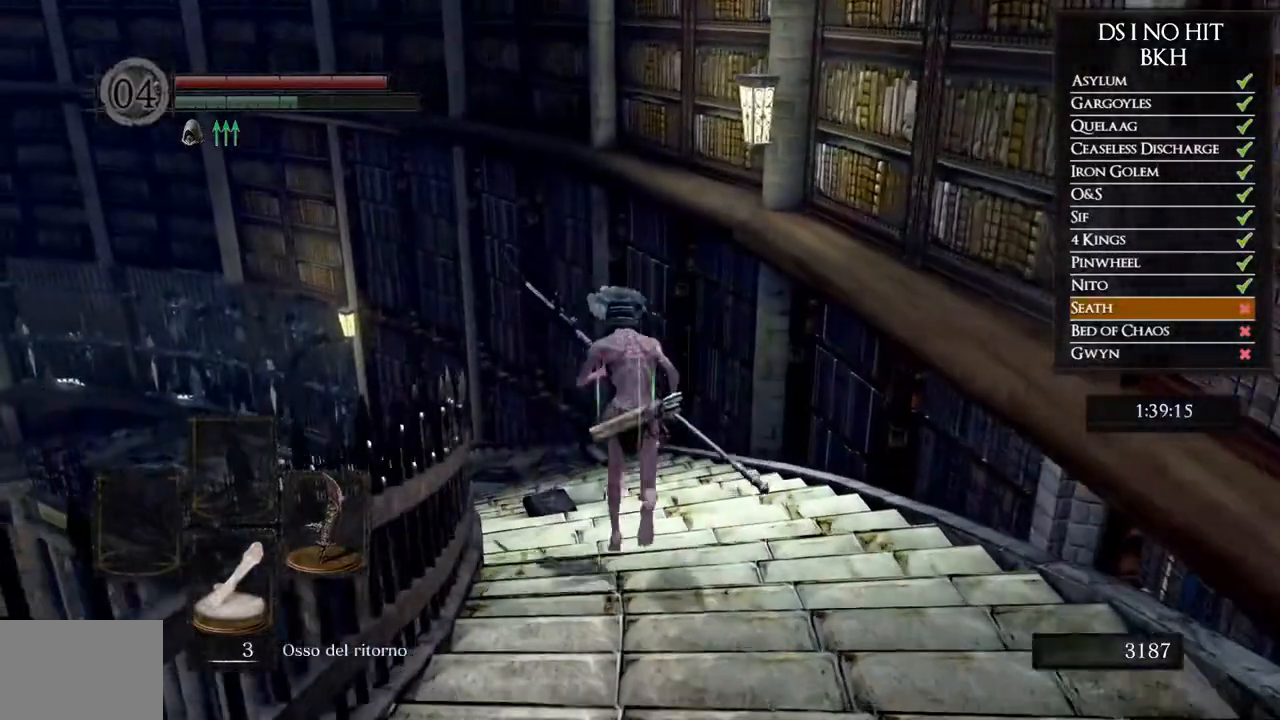
{"buttons": ["B"], "left_stick": "up", "right_stick": "center", "events": []}
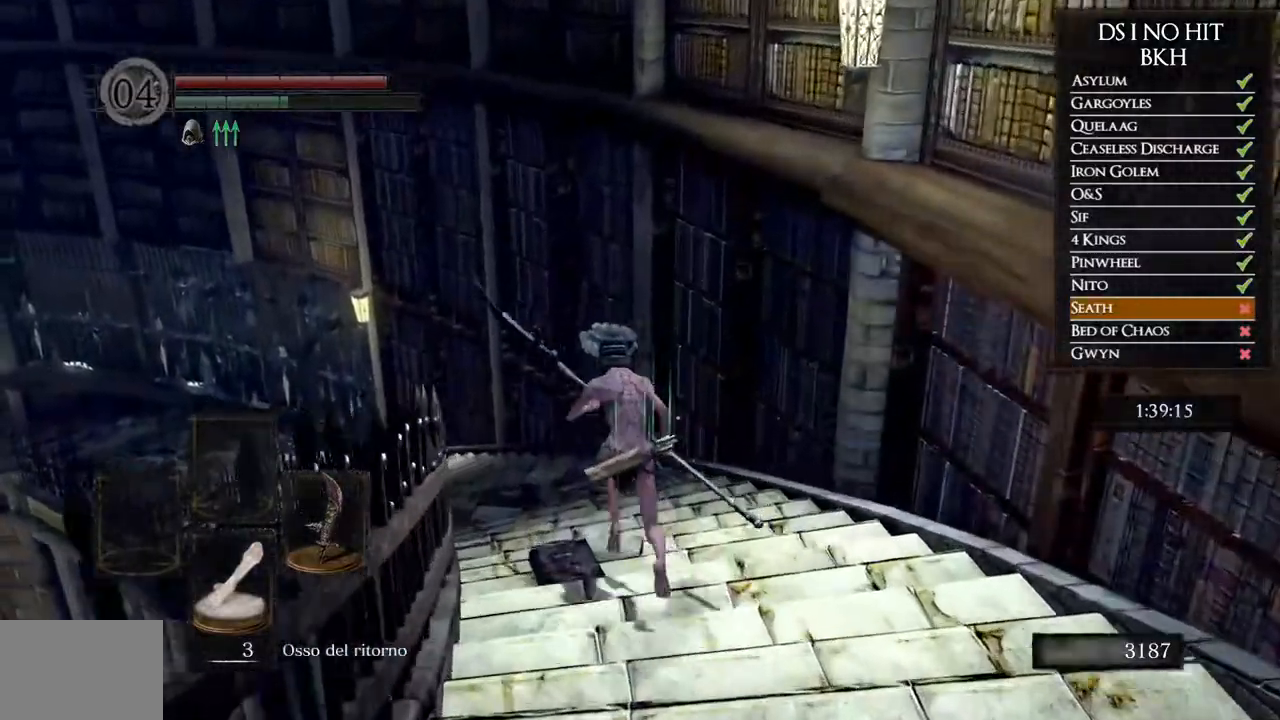
{"buttons": ["B"], "left_stick": "up", "right_stick": "center", "events": []}
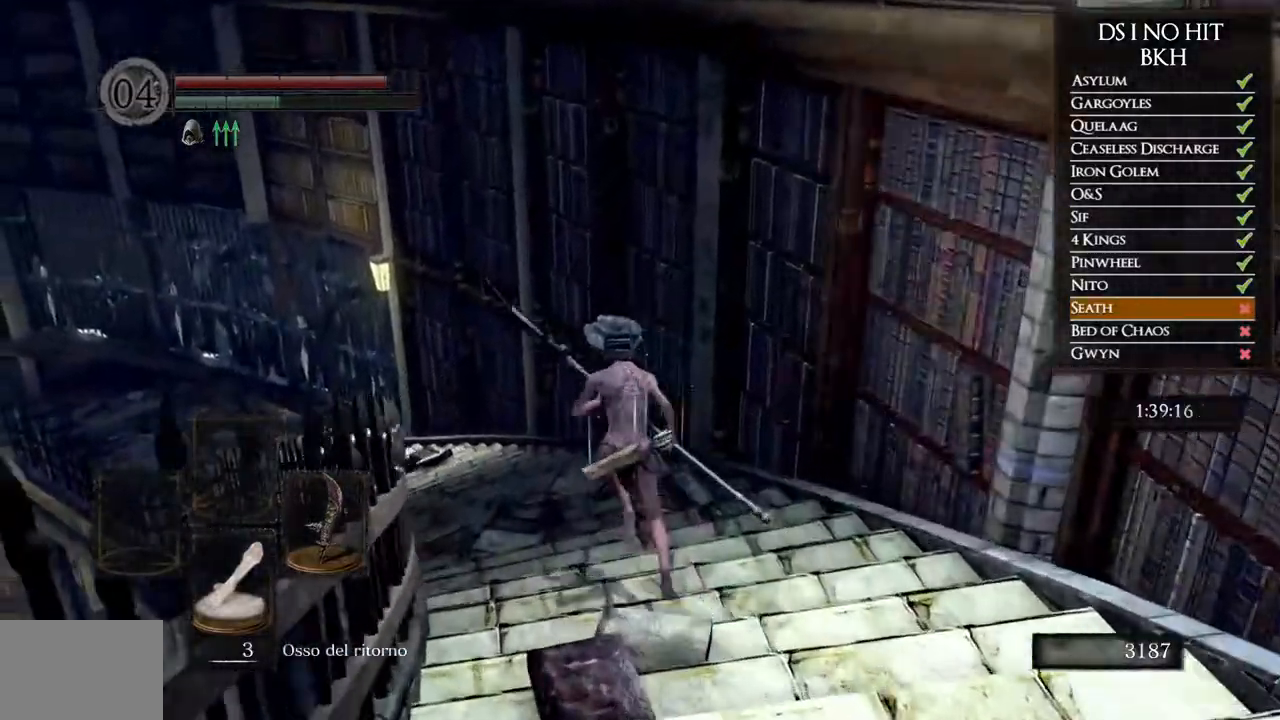
{"buttons": ["B"], "left_stick": "up", "right_stick": "center", "events": []}
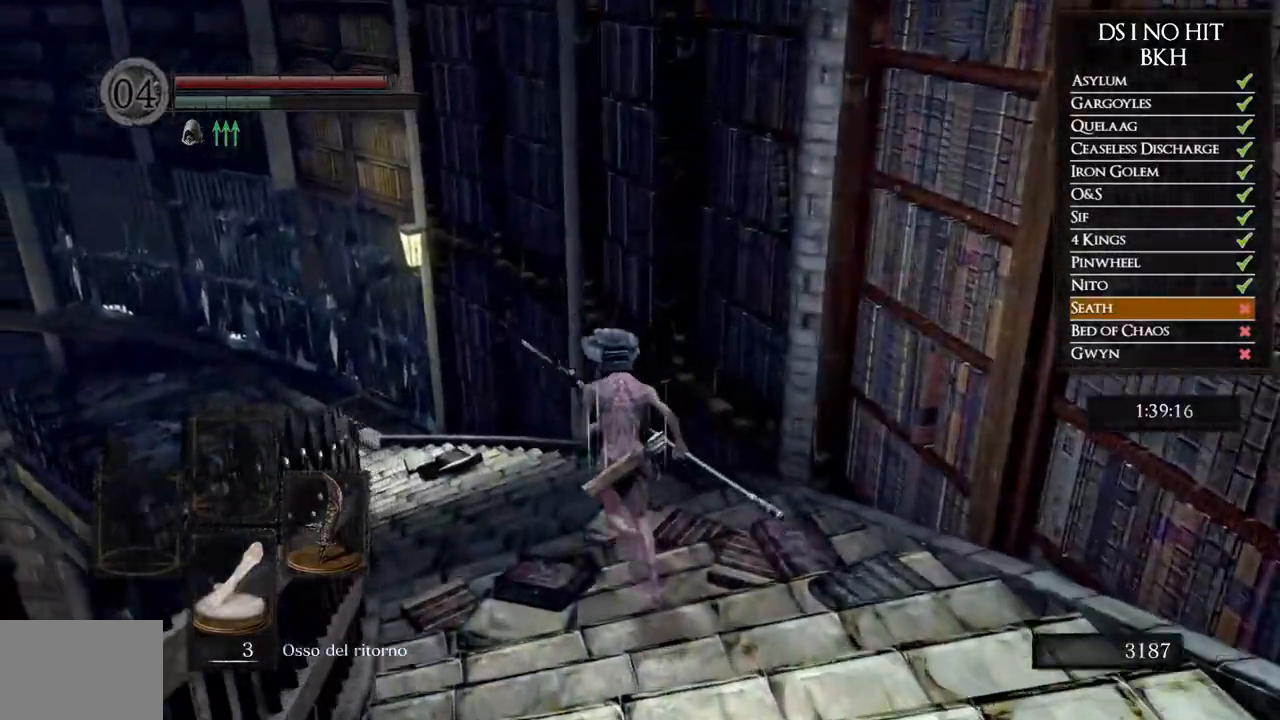
{"buttons": ["B"], "left_stick": "up", "right_stick": "center", "events": []}
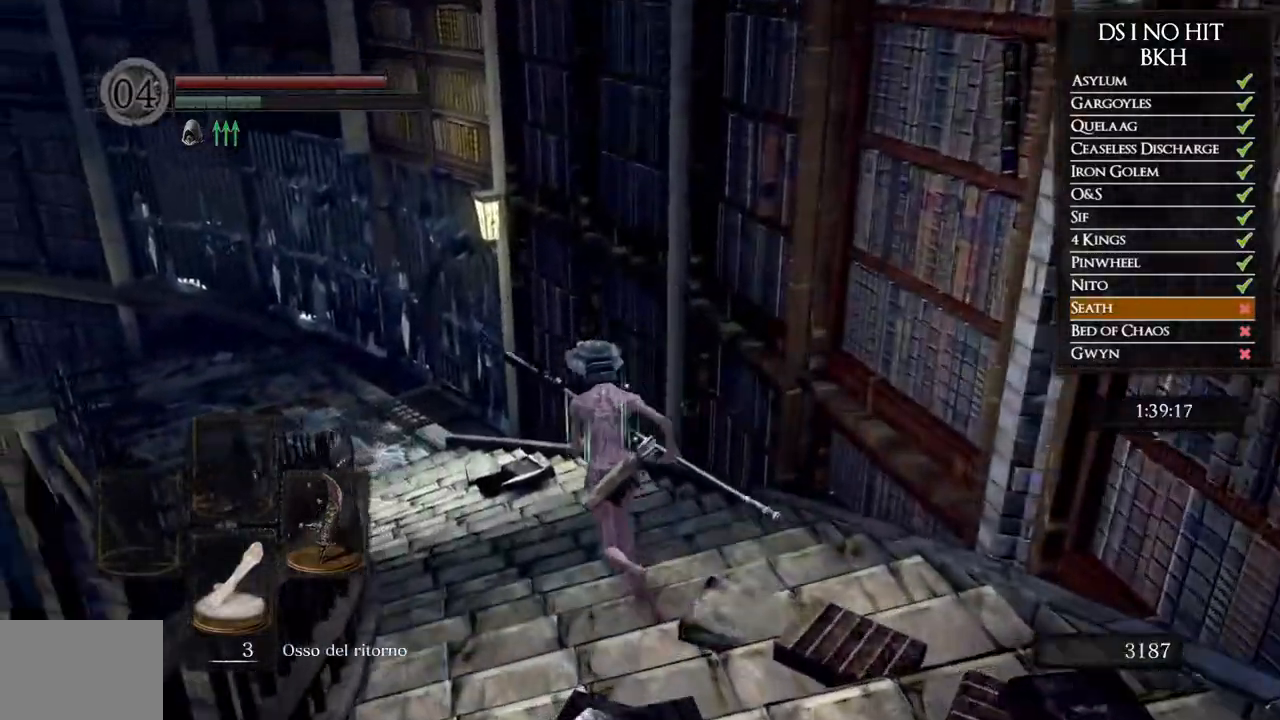
{"buttons": ["B"], "left_stick": "up", "right_stick": "center", "events": []}
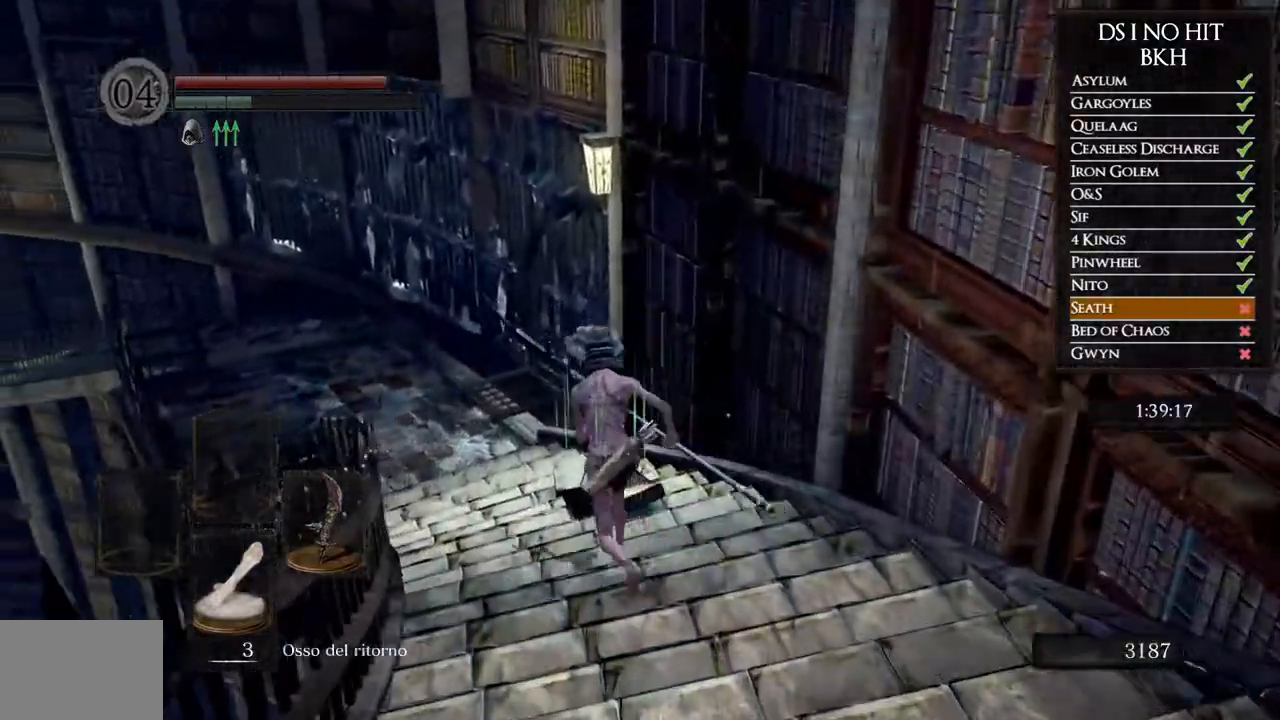
{"buttons": ["B"], "left_stick": "up", "right_stick": "center", "events": []}
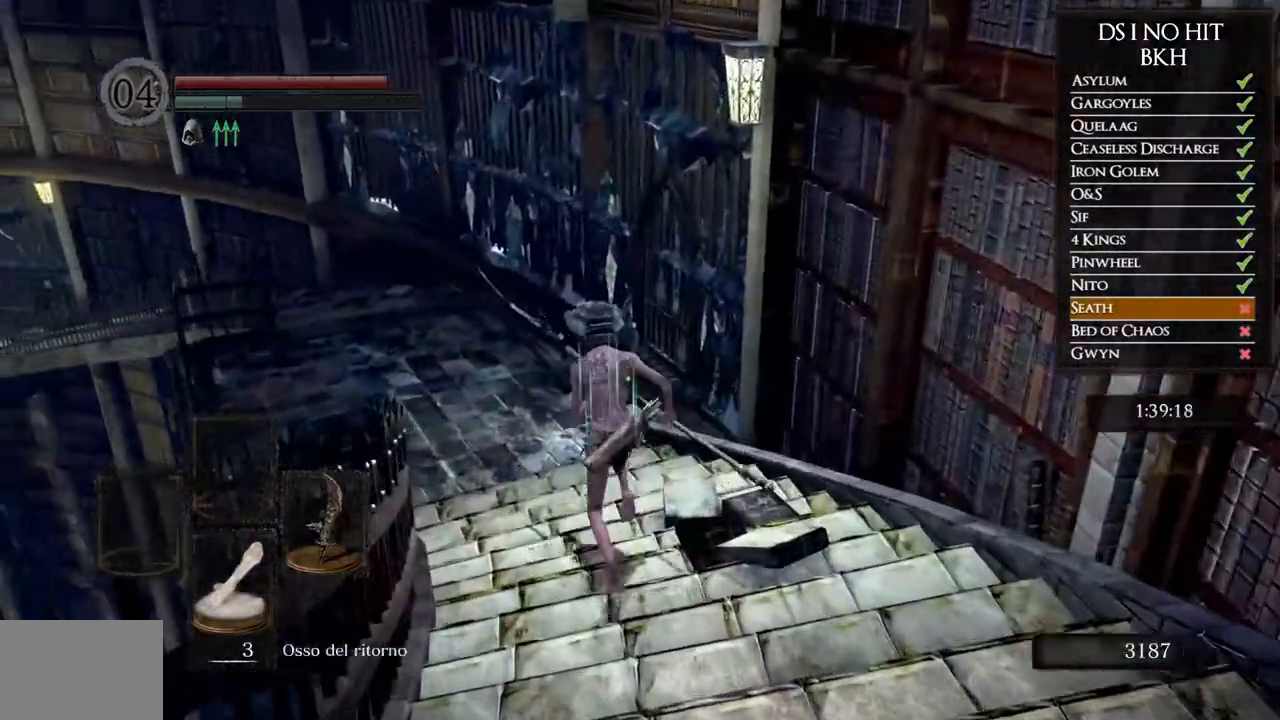
{"buttons": [], "left_stick": "up", "right_stick": "center", "events": [[183, "B", "up"], [267, "right_stick", "left"], [433, "right_stick", "center"]]}
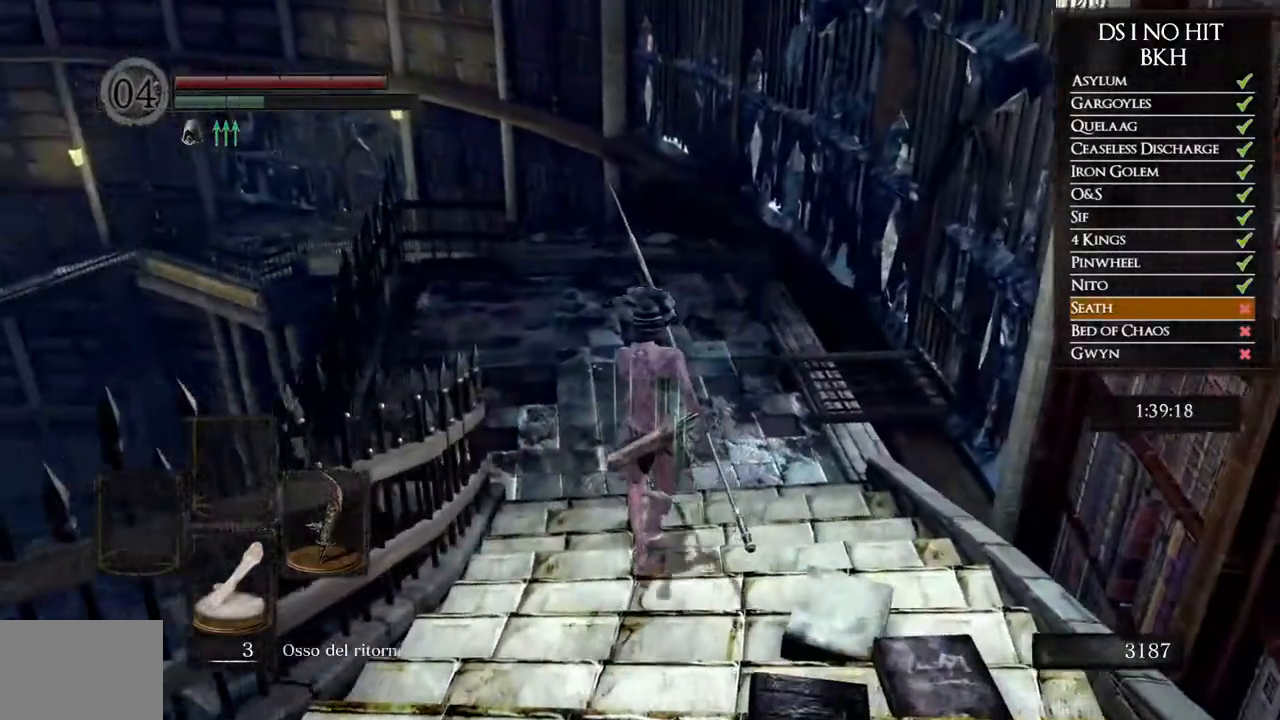
{"buttons": ["B"], "left_stick": "up", "right_stick": "center", "events": [[17, "B", "down"]]}
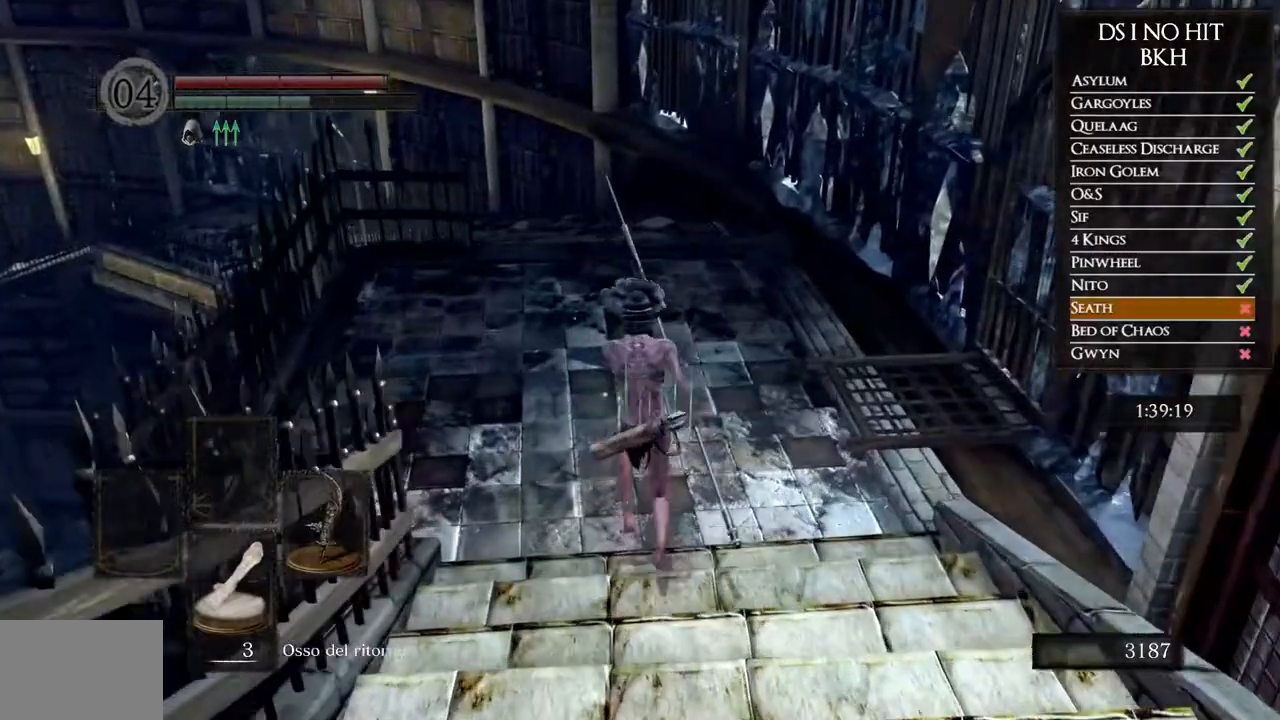
{"buttons": ["B", "L1"], "left_stick": "up", "right_stick": "center", "events": [[300, "L1", "down"]]}
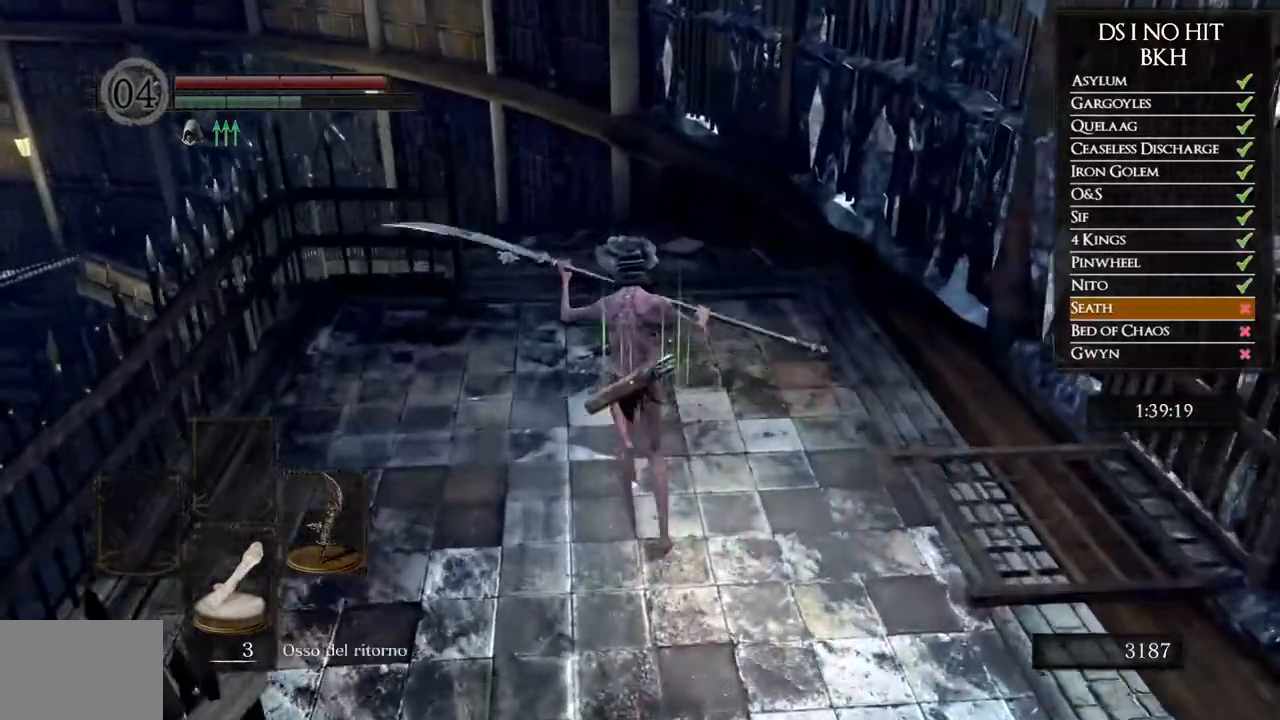
{"buttons": ["B", "L1"], "left_stick": "up", "right_stick": "center", "events": []}
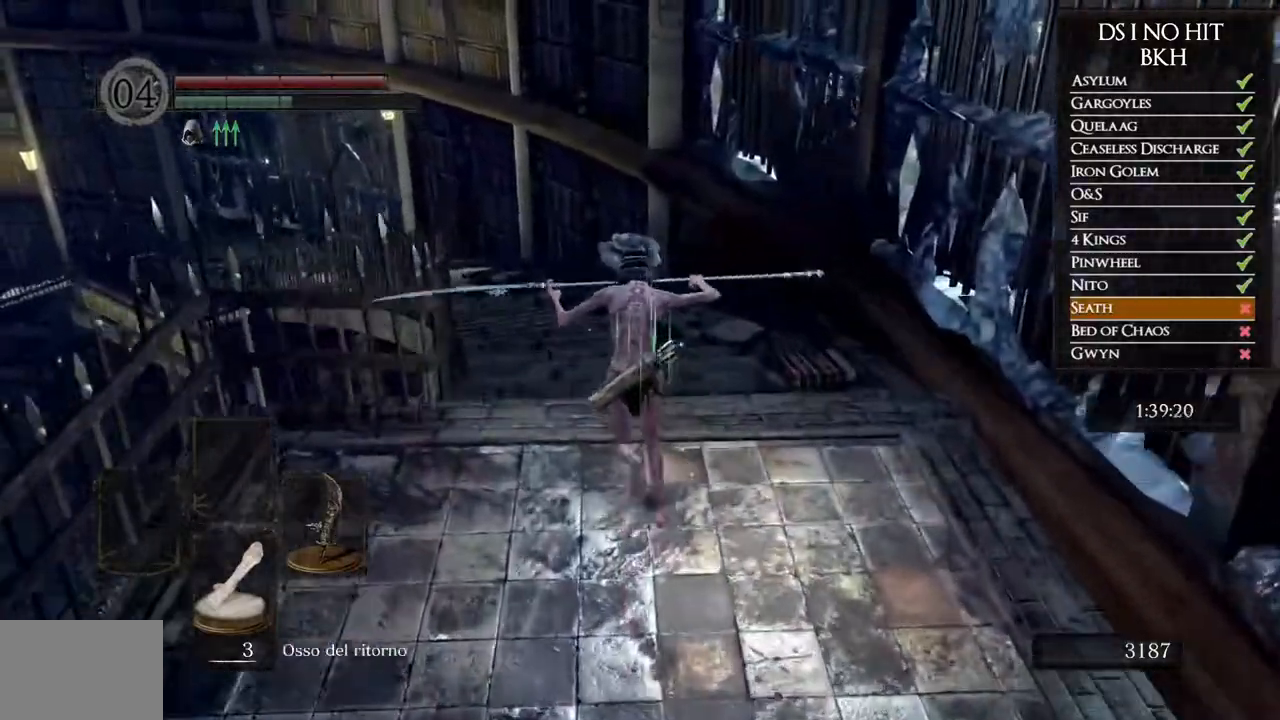
{"buttons": ["B", "L1"], "left_stick": "up", "right_stick": "center", "events": []}
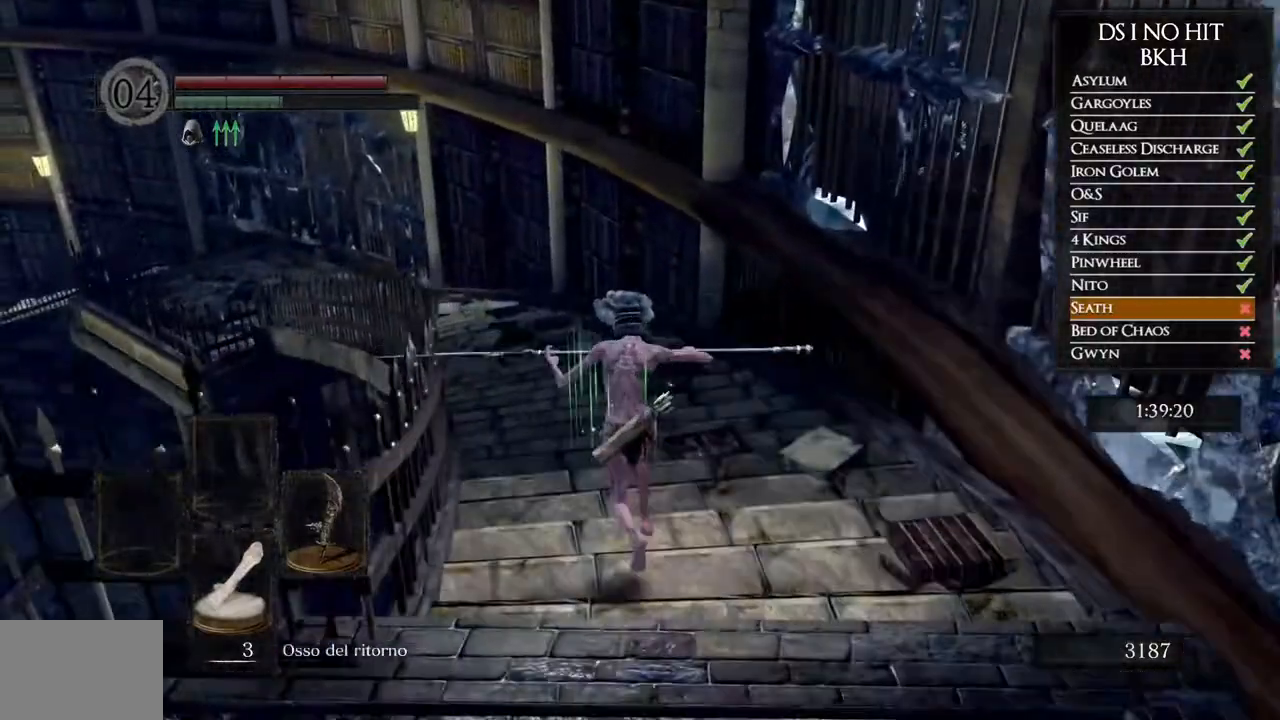
{"buttons": ["B", "L1"], "left_stick": "up", "right_stick": "center", "events": []}
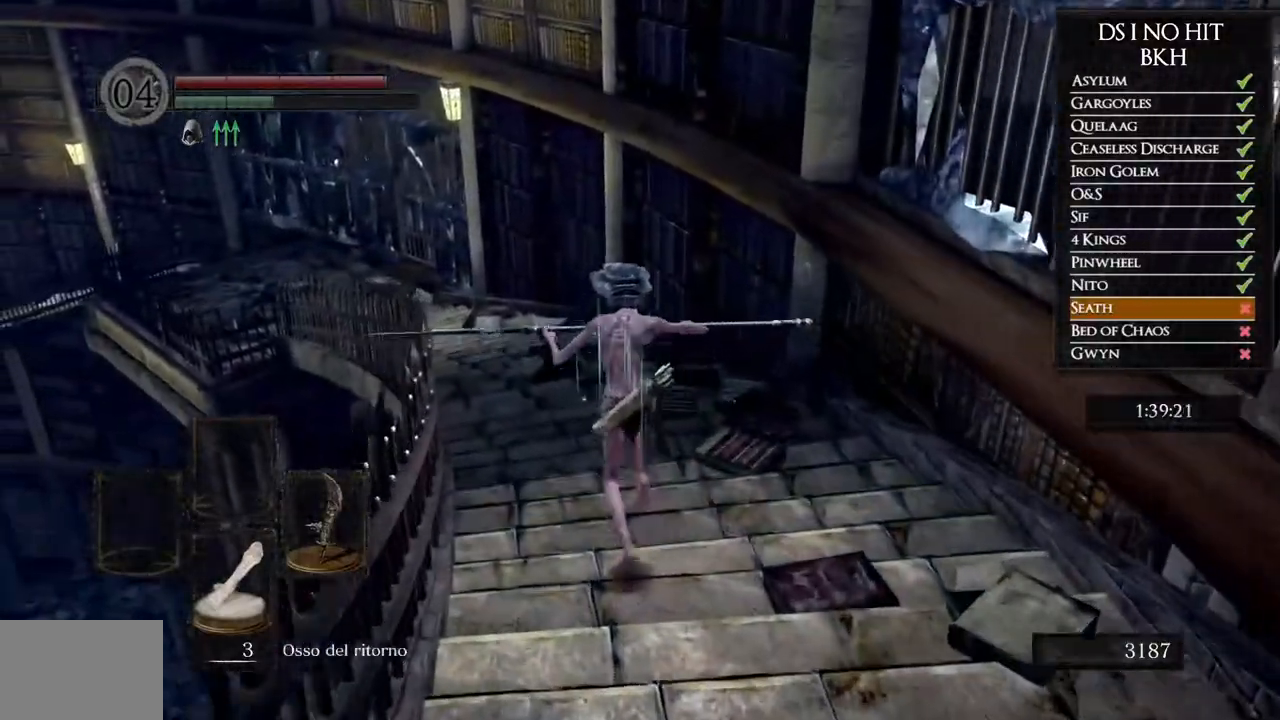
{"buttons": ["B", "L1"], "left_stick": "up", "right_stick": "center", "events": []}
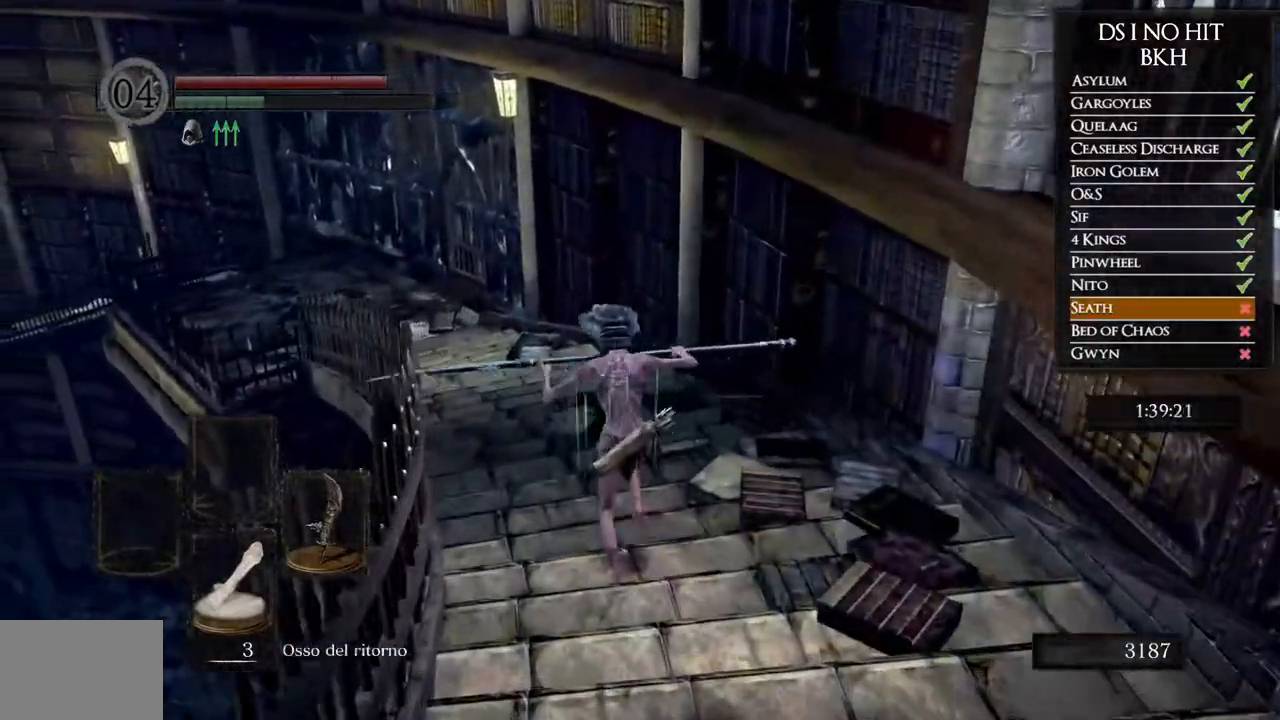
{"buttons": ["B", "L1"], "left_stick": "up", "right_stick": "center", "events": []}
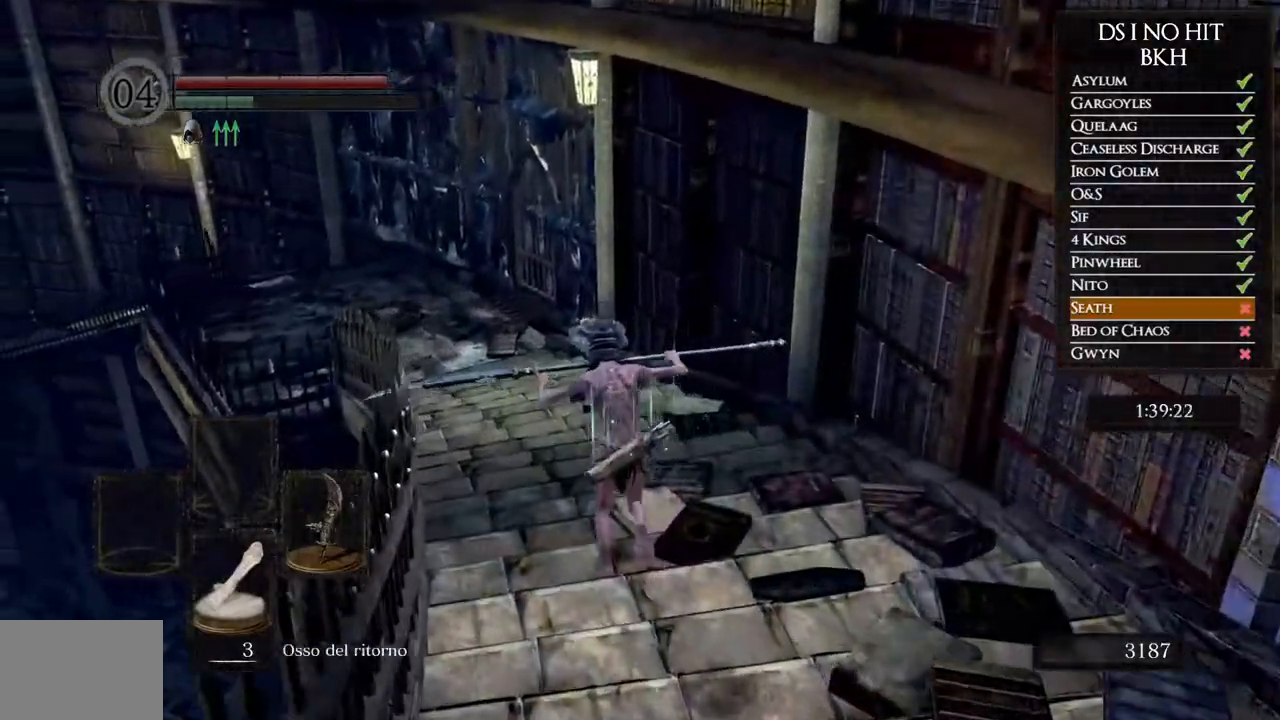
{"buttons": ["B", "L1"], "left_stick": "up", "right_stick": "center", "events": []}
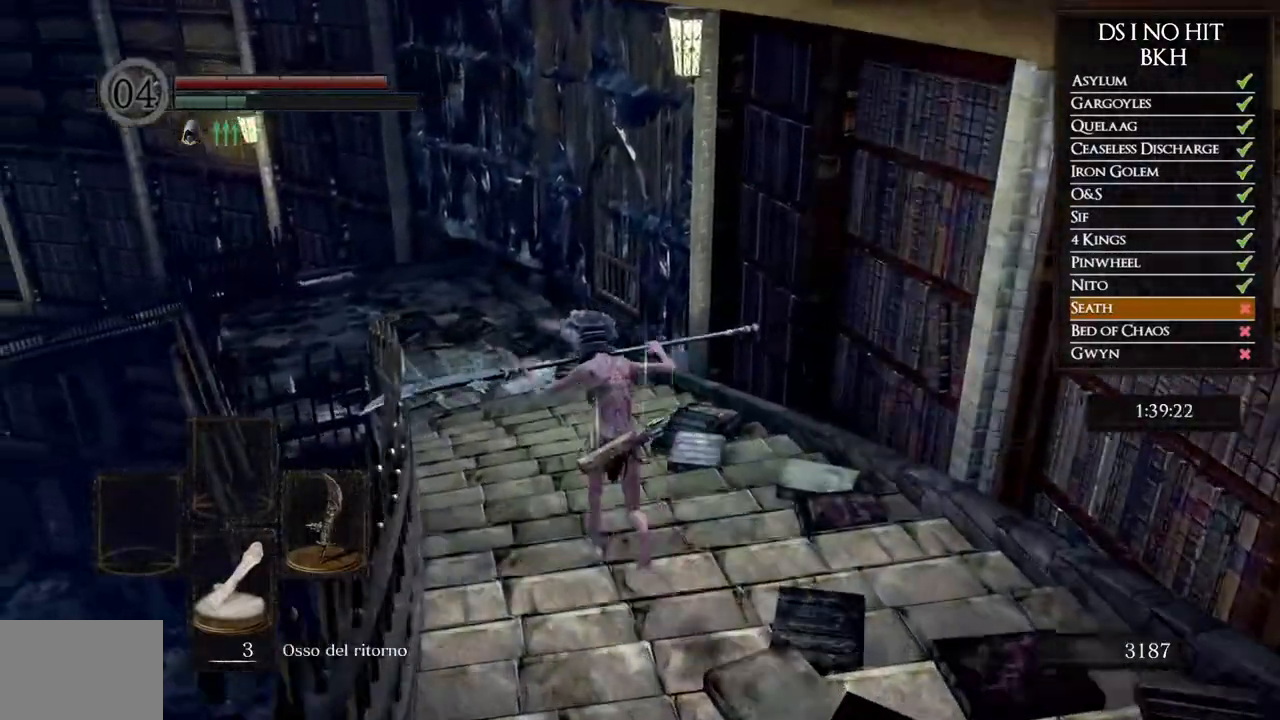
{"buttons": ["B", "L1"], "left_stick": "up", "right_stick": "center", "events": []}
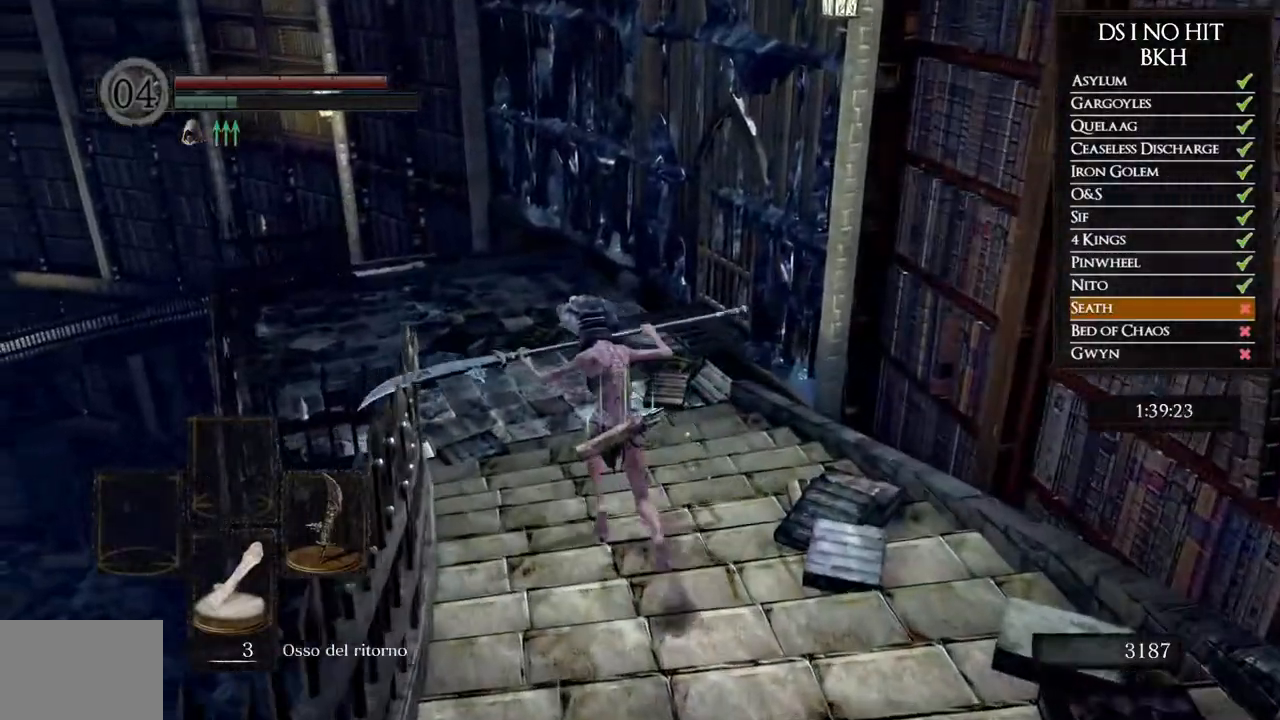
{"buttons": ["B"], "left_stick": "up", "right_stick": "center", "events": [[200, "L1", "up"]]}
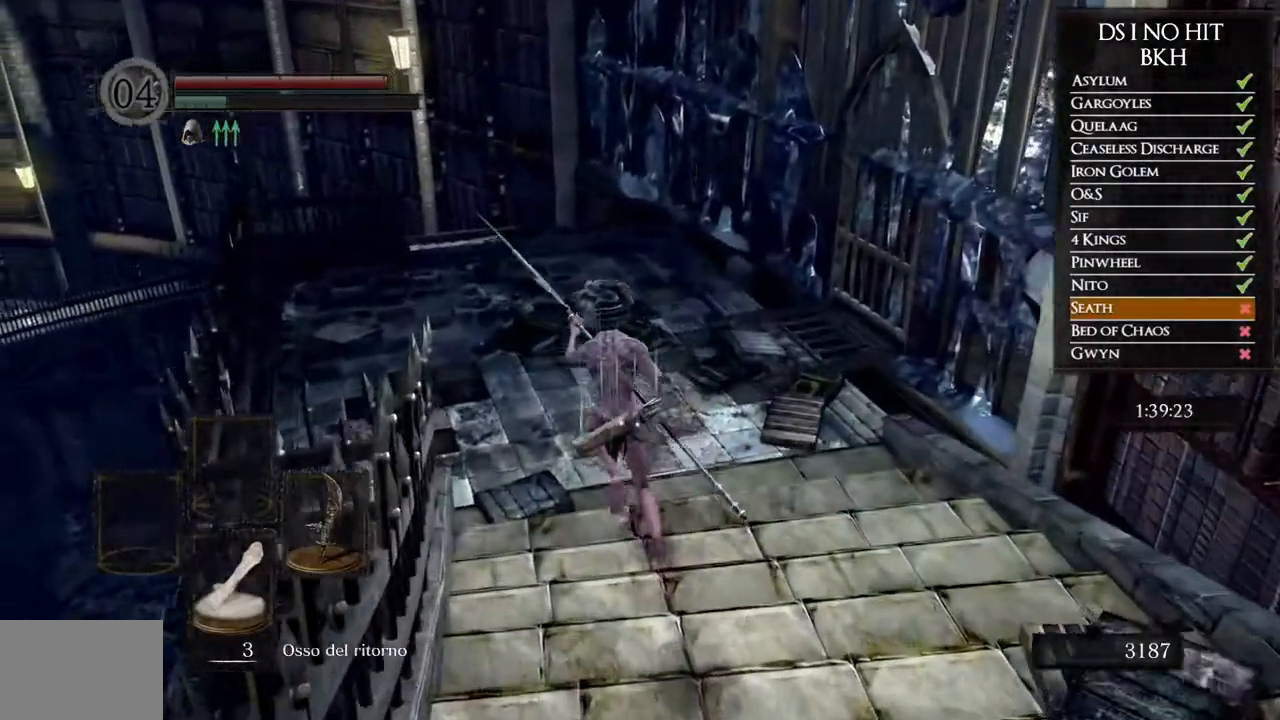
{"buttons": ["B"], "left_stick": "up", "right_stick": "center", "events": []}
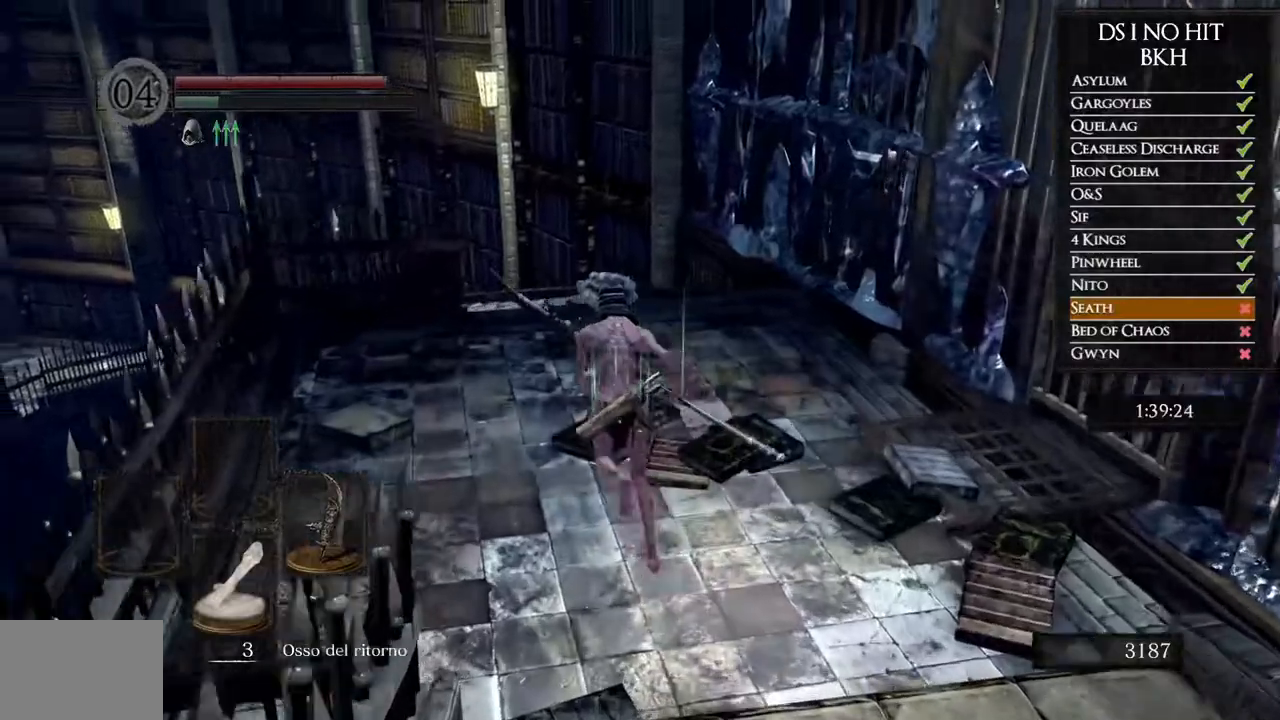
{"buttons": ["B", "L1"], "left_stick": "up", "right_stick": "center", "events": [[33, "L1", "down"]]}
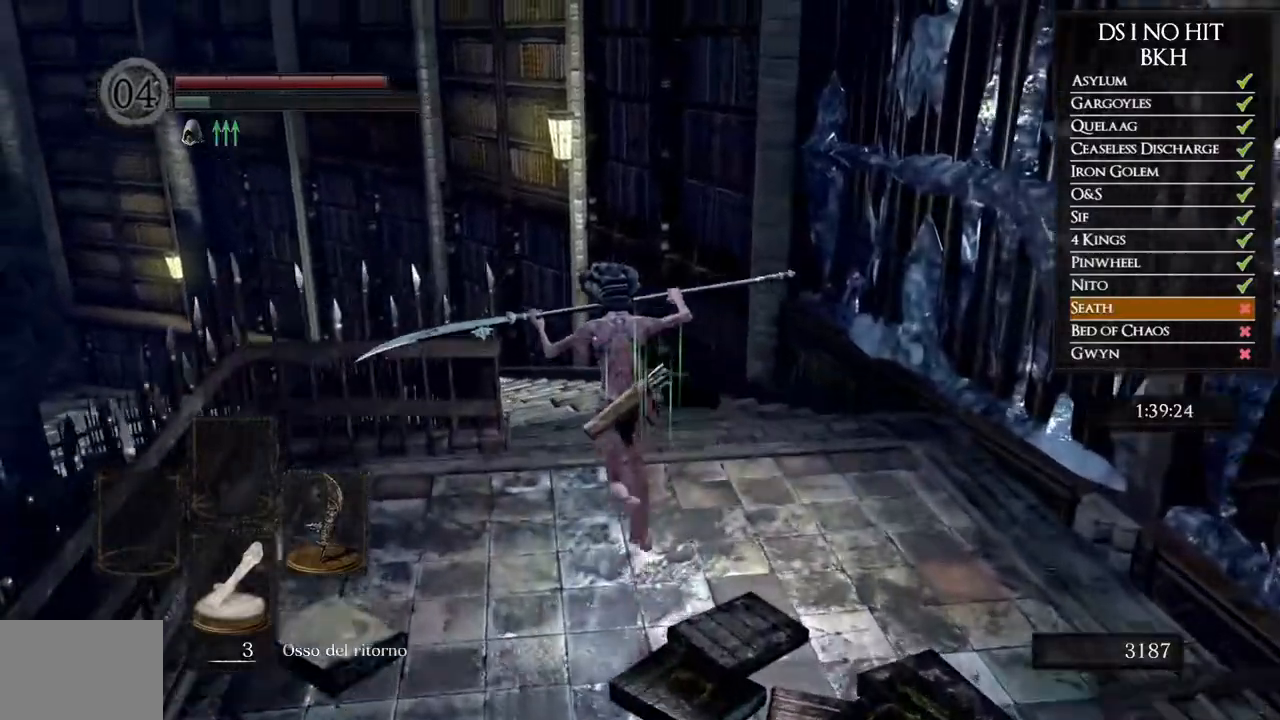
{"buttons": ["B", "L1"], "left_stick": "up", "right_stick": "center", "events": []}
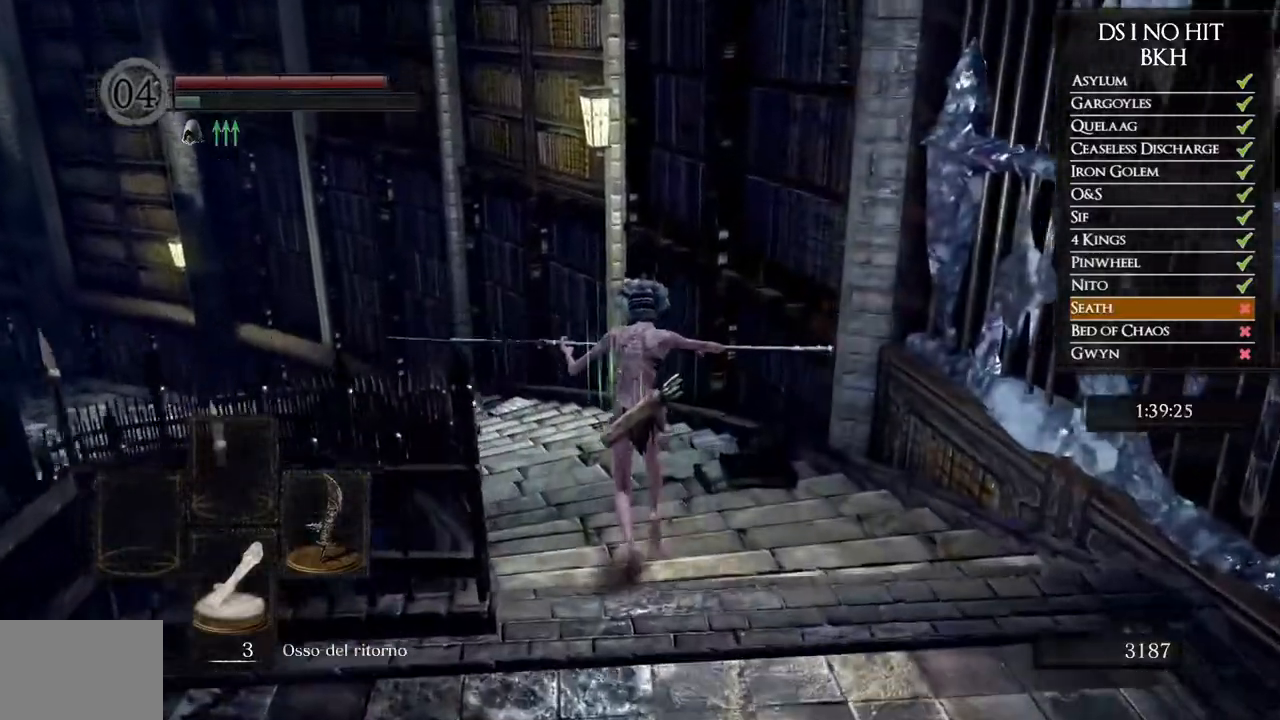
{"buttons": ["B"], "left_stick": "up", "right_stick": "center", "events": [[300, "L1", "up"]]}
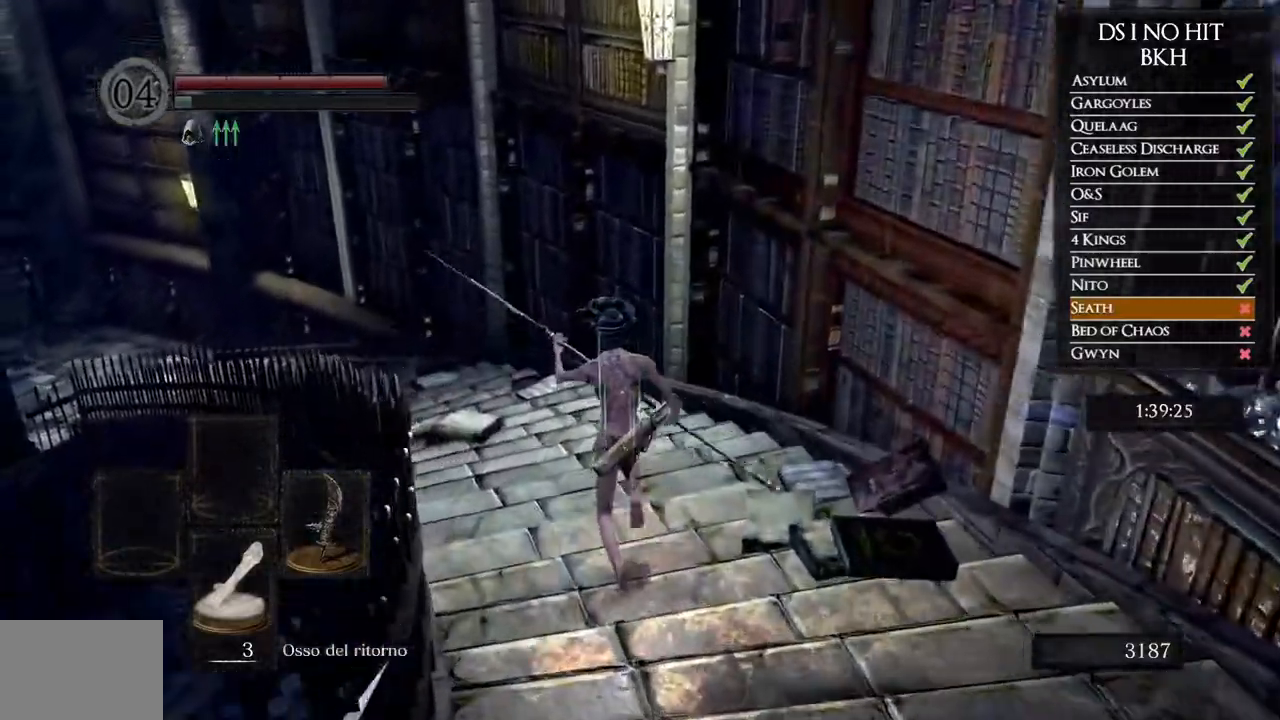
{"buttons": [], "left_stick": "up", "right_stick": "down-left", "events": [[350, "B", "up"], [483, "right_stick", "down-left"]]}
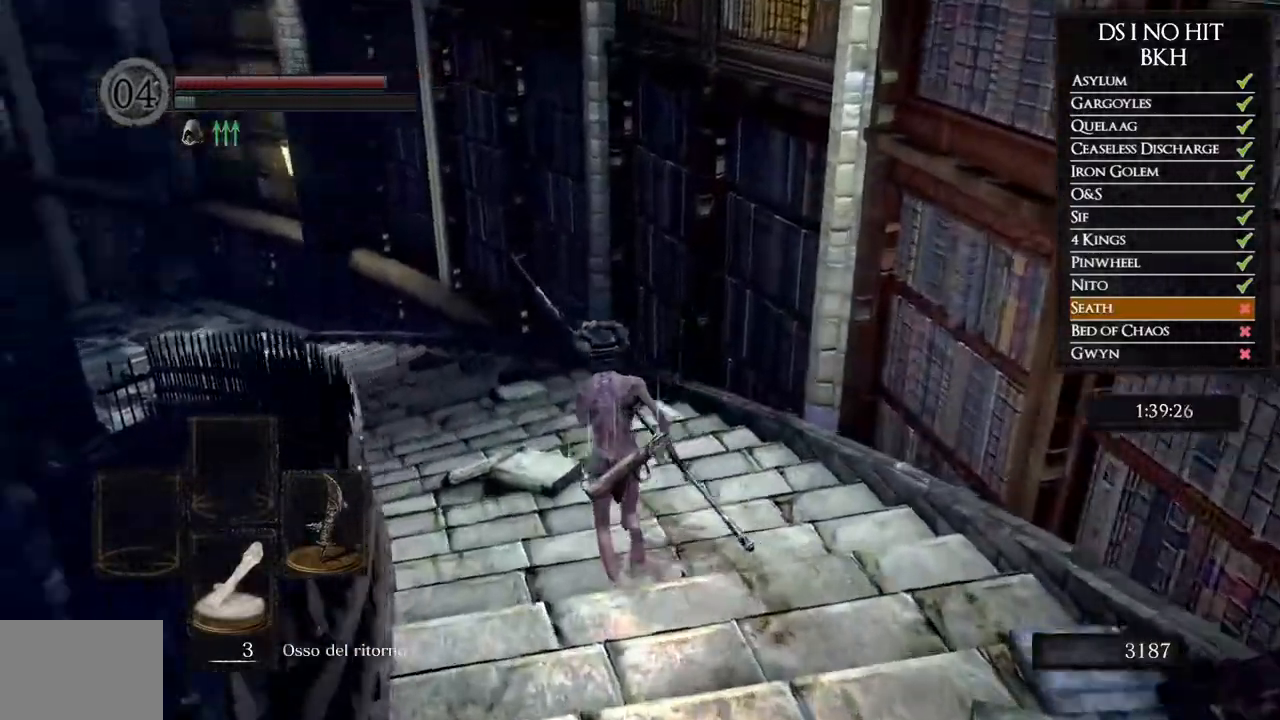
{"buttons": [], "left_stick": "up", "right_stick": "left", "events": [[133, "right_stick", "center"], [250, "right_stick", "down-left"], [367, "right_stick", "center"], [500, "right_stick", "left"]]}
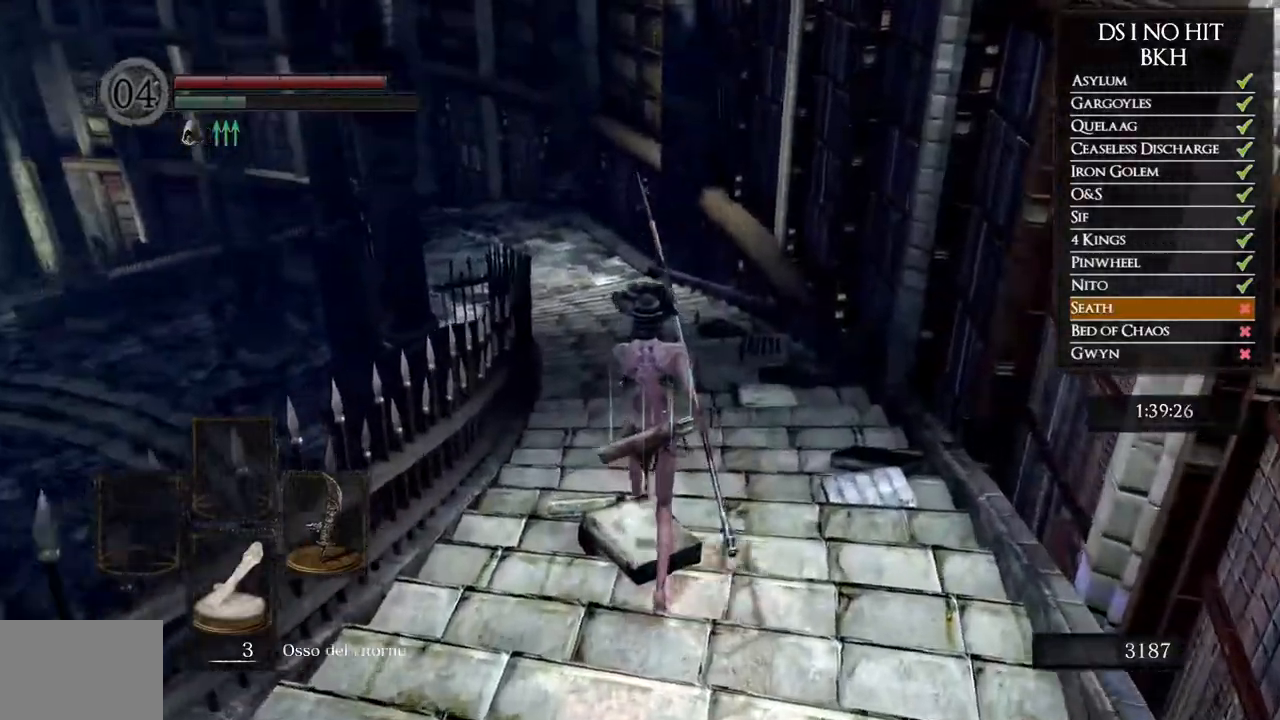
{"buttons": ["B"], "left_stick": "up", "right_stick": "center", "events": [[117, "right_stick", "center"], [300, "B", "down"]]}
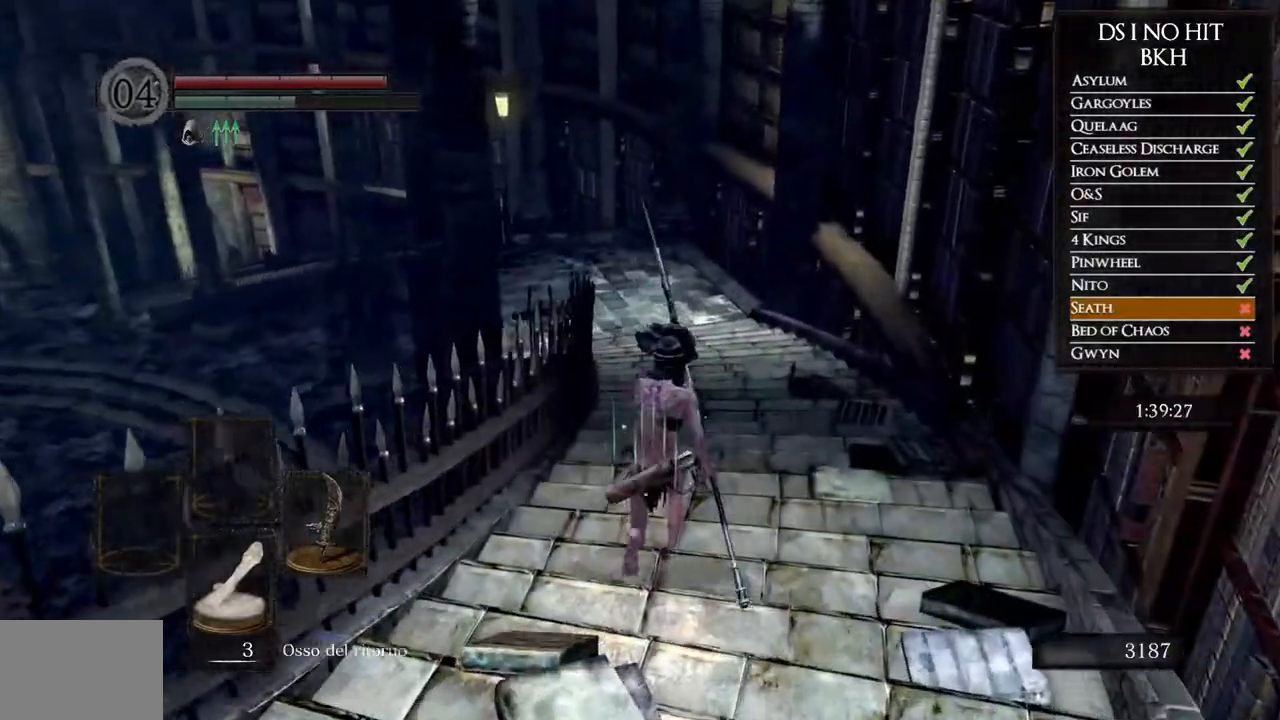
{"buttons": ["B"], "left_stick": "up", "right_stick": "center", "events": []}
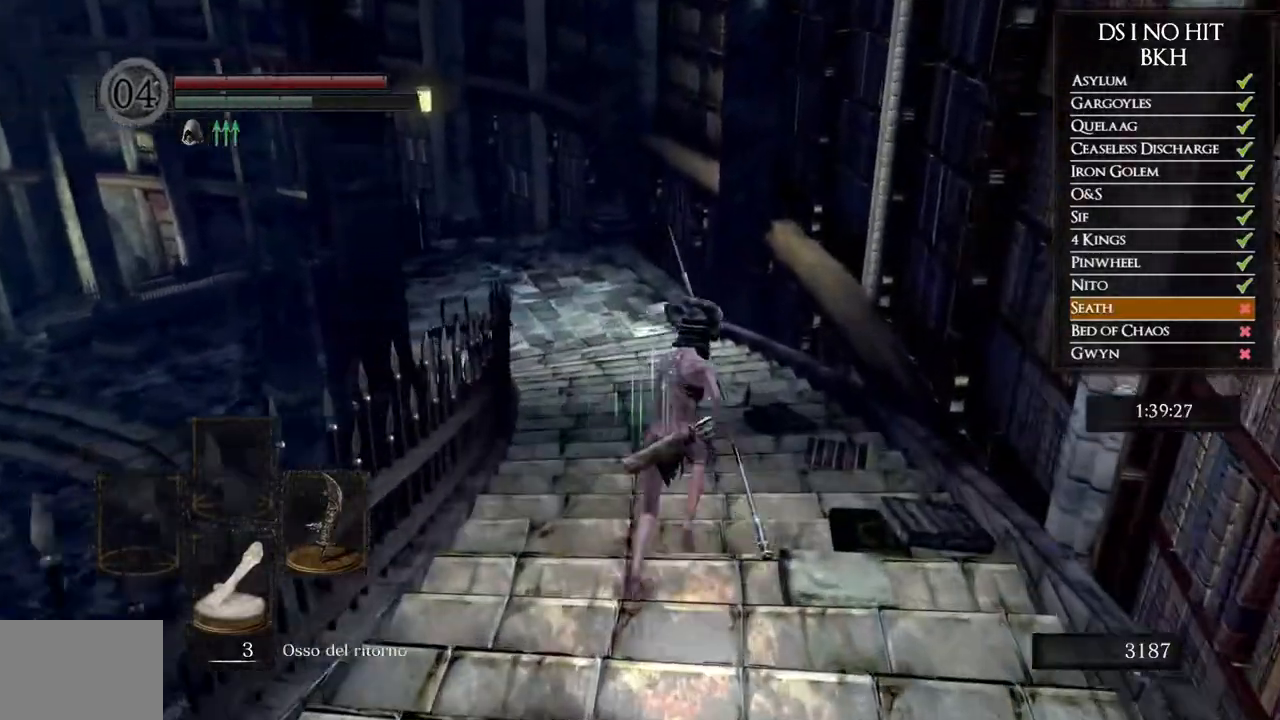
{"buttons": ["B"], "left_stick": "up", "right_stick": "center", "events": []}